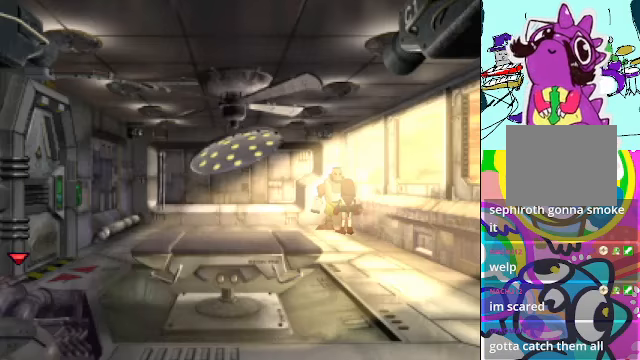
Gameplay with a controller (Xbox layout); each line is a JSON object with the inputs held at the frame after it. "events" lists button and stick changes between this image and that frame as [ms after this image, input, new state], when the widget could be followed in between. Not read: L3 R3 right_stick.
{"buttons": [], "left_stick": "center", "events": [[100, "DPAD_LEFT", "down"], [400, "DPAD_LEFT", "up"]]}
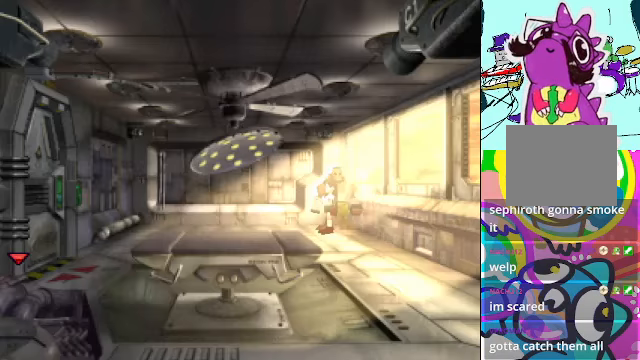
{"buttons": ["B", "DPAD_UP", "DPAD_RIGHT"], "left_stick": "center", "events": [[33, "DPAD_UP", "down"], [333, "DPAD_RIGHT", "down"], [466, "B", "down"]]}
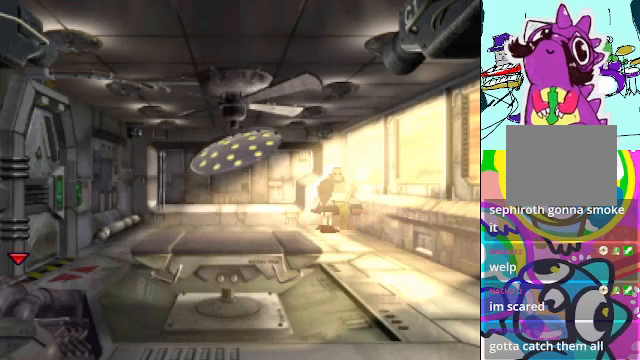
{"buttons": [], "left_stick": "center", "events": [[33, "DPAD_RIGHT", "up"], [100, "B", "up"], [233, "DPAD_UP", "up"]]}
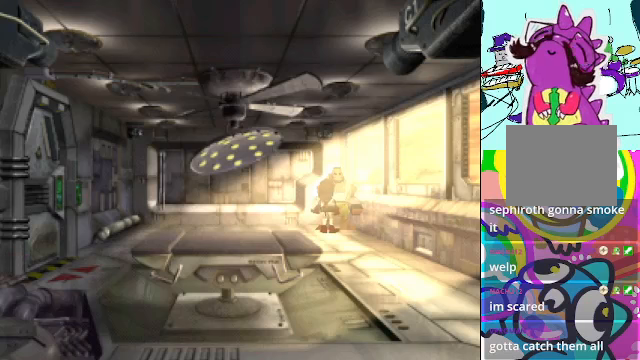
{"buttons": [], "left_stick": "center", "events": []}
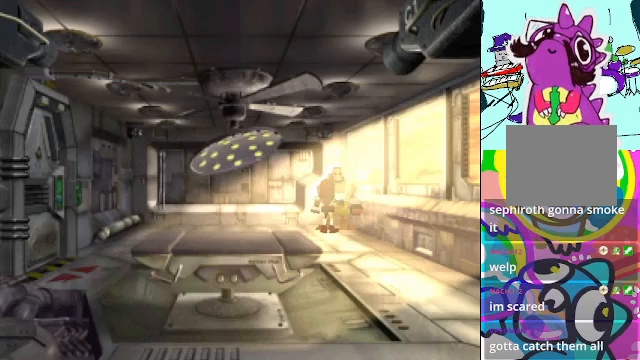
{"buttons": [], "left_stick": "center", "events": []}
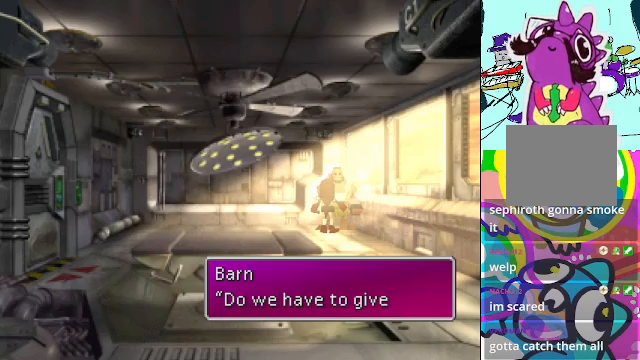
{"buttons": [], "left_stick": "center", "events": []}
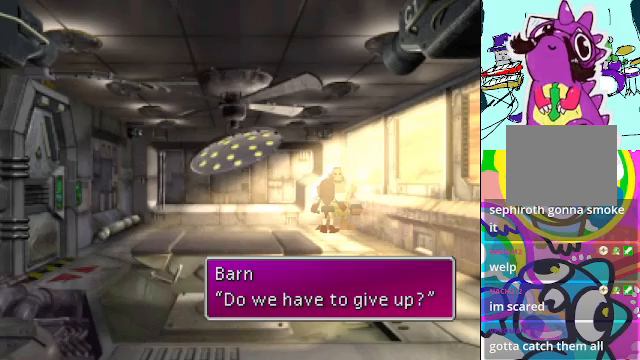
{"buttons": [], "left_stick": "center", "events": []}
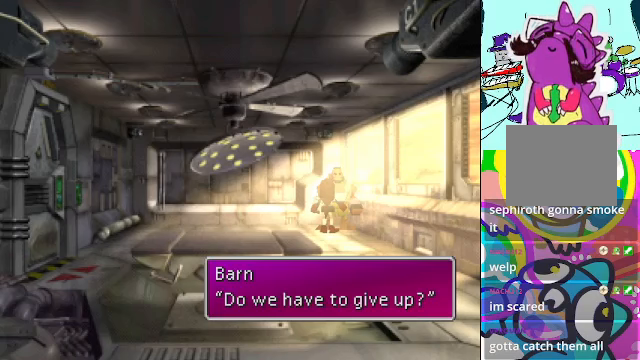
{"buttons": [], "left_stick": "center", "events": [[66, "B", "down"], [166, "B", "up"]]}
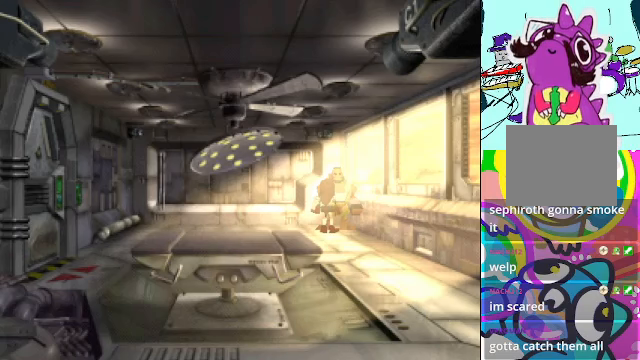
{"buttons": [], "left_stick": "center", "events": []}
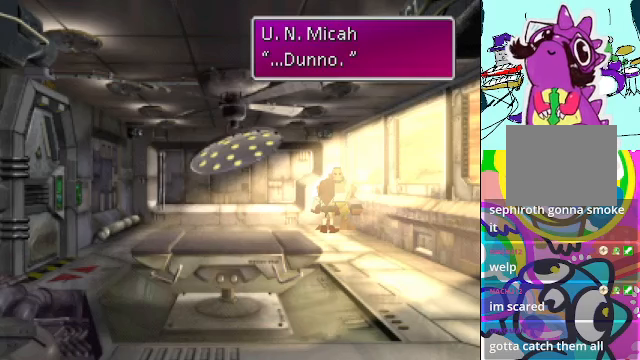
{"buttons": [], "left_stick": "center", "events": [[300, "B", "down"], [466, "B", "up"]]}
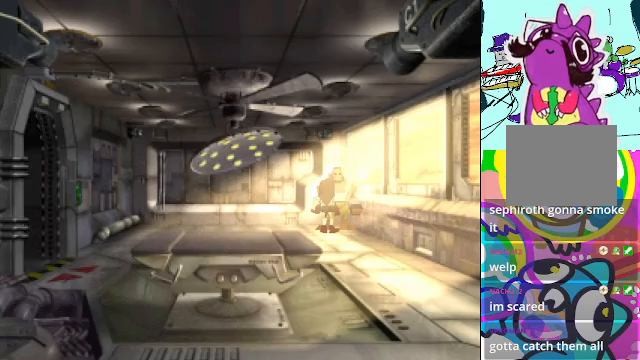
{"buttons": [], "left_stick": "center", "events": []}
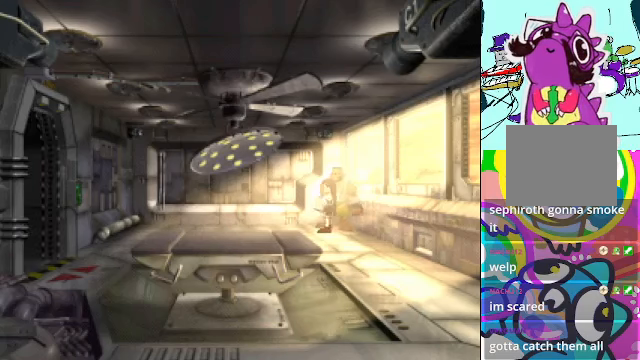
{"buttons": [], "left_stick": "center", "events": []}
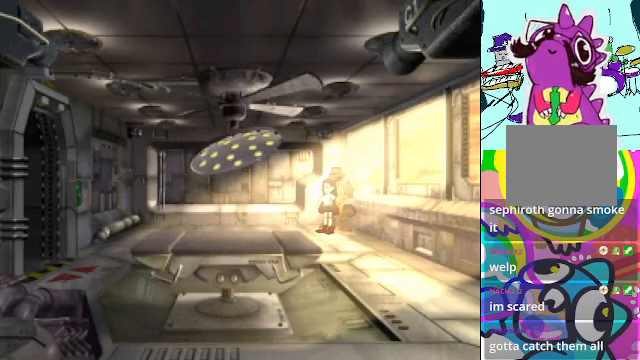
{"buttons": [], "left_stick": "center", "events": []}
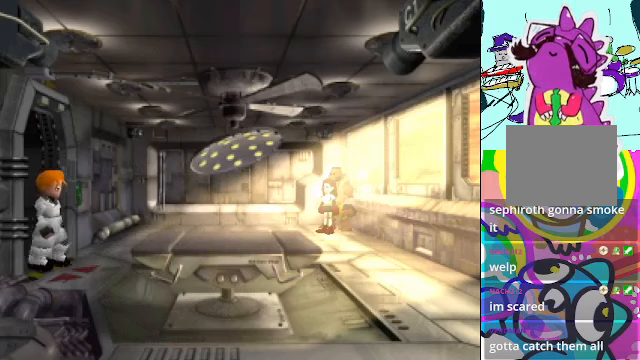
{"buttons": [], "left_stick": "center", "events": []}
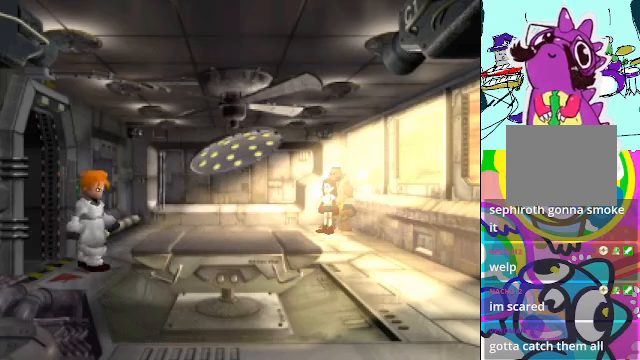
{"buttons": [], "left_stick": "center", "events": []}
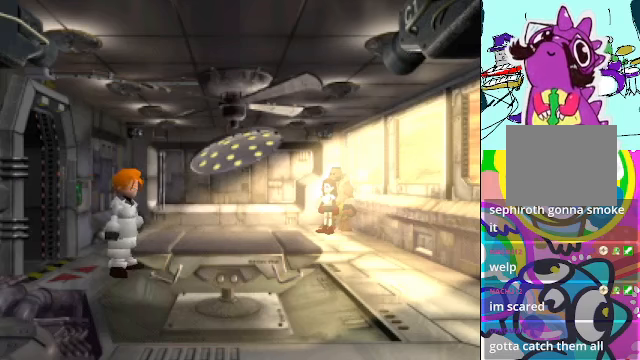
{"buttons": ["DPAD_LEFT"], "left_stick": "center", "events": [[500, "DPAD_LEFT", "down"]]}
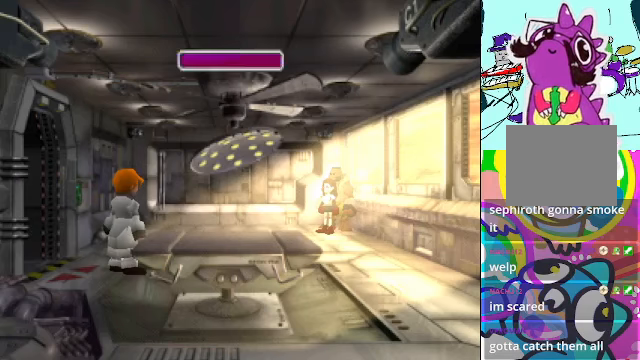
{"buttons": [], "left_stick": "center", "events": [[234, "DPAD_LEFT", "up"]]}
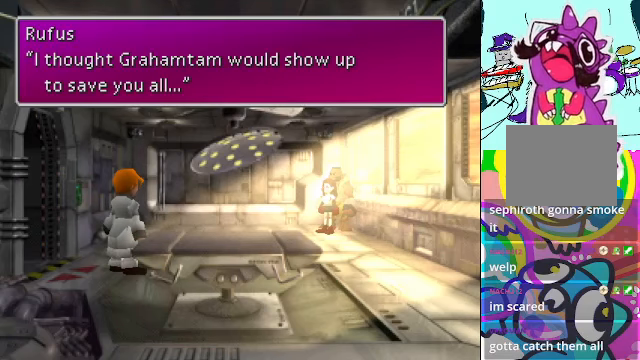
{"buttons": [], "left_stick": "center", "events": []}
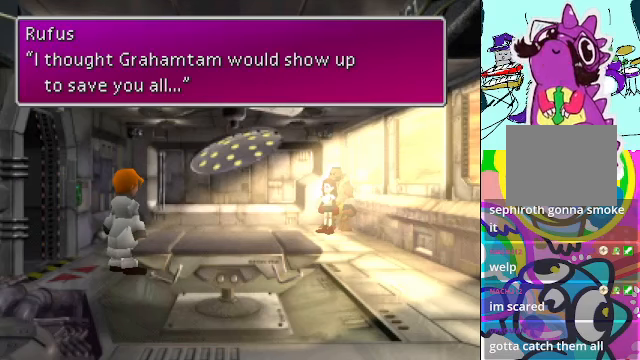
{"buttons": [], "left_stick": "center", "events": []}
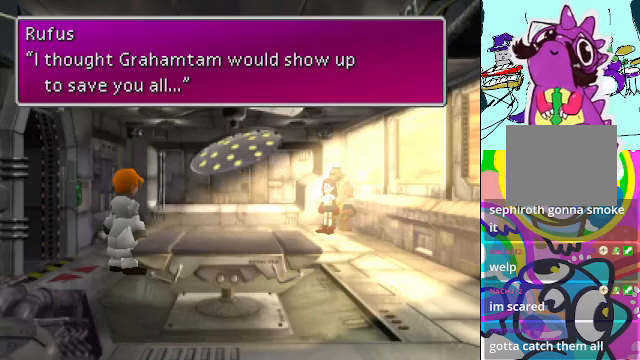
{"buttons": [], "left_stick": "center", "events": []}
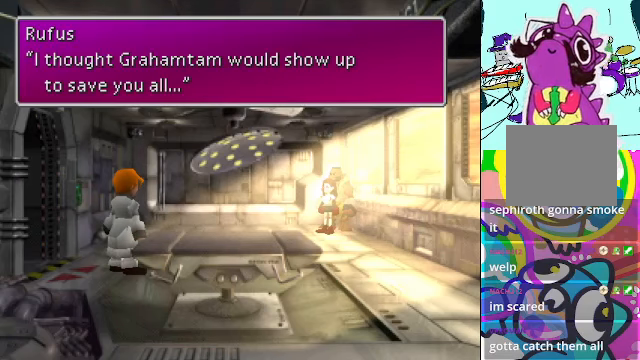
{"buttons": [], "left_stick": "center", "events": [[234, "B", "down"], [367, "B", "up"]]}
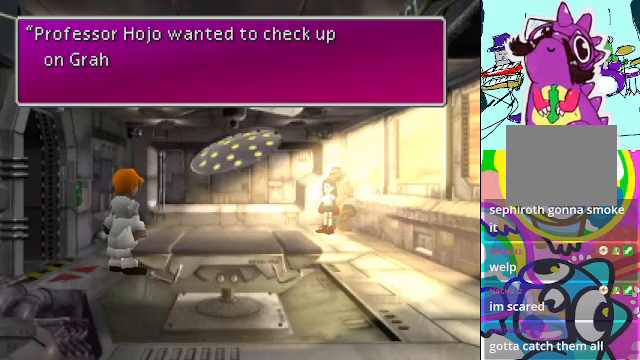
{"buttons": [], "left_stick": "center", "events": []}
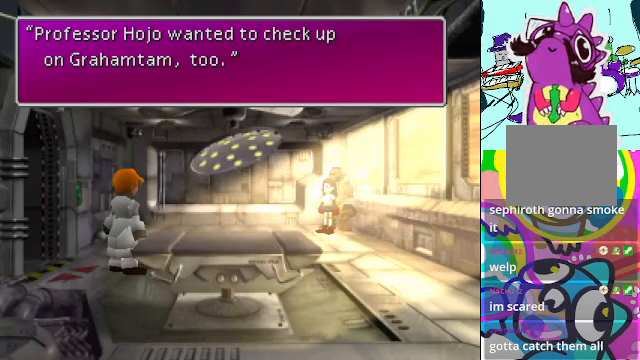
{"buttons": [], "left_stick": "center", "events": []}
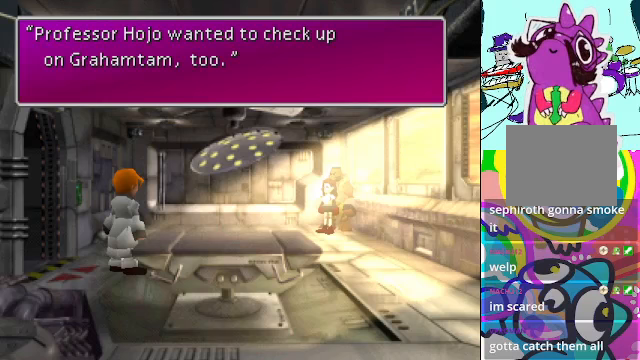
{"buttons": [], "left_stick": "center", "events": []}
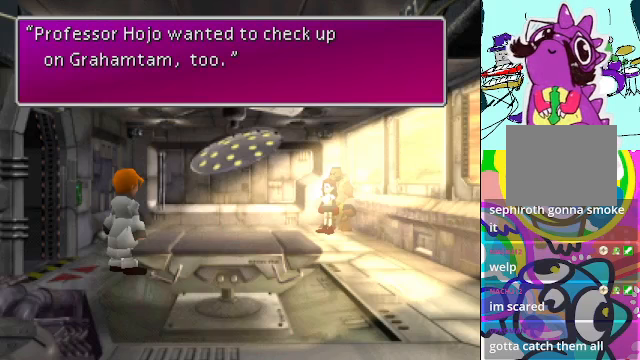
{"buttons": [], "left_stick": "center", "events": [[300, "B", "down"], [367, "B", "up"]]}
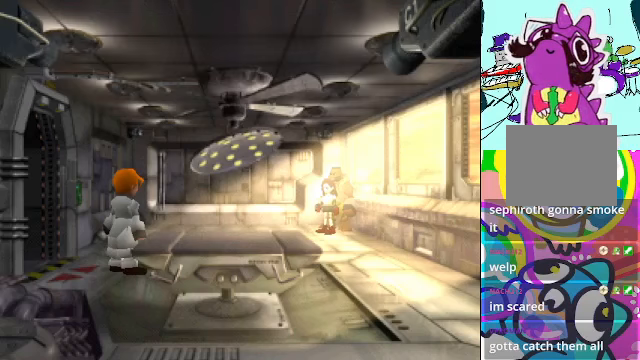
{"buttons": [], "left_stick": "center", "events": []}